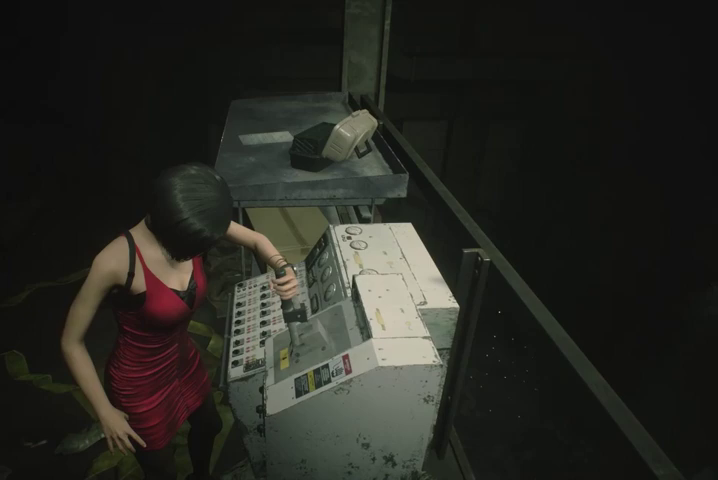
Gameplay with a controller (PlayStation layout); each line is a JSON object with the inputs held at the frame after it. "events" lists button and stick changes between this image and that frame as [ms after this image, input, new state], when the widget could be followed in between.
{"buttons": [], "left_stick": "up", "right_stick": "center", "events": [[67, "R1", "up"], [133, "R1", "down"], [200, "R1", "up"], [267, "R1", "down"], [333, "R1", "up"], [433, "R1", "down"], [467, "R1", "up"]]}
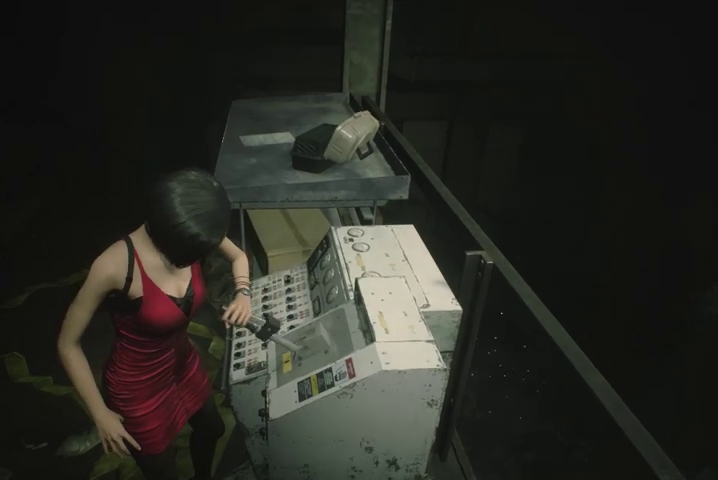
{"buttons": [], "left_stick": "up", "right_stick": "center", "events": [[200, "R1", "down"], [267, "R1", "up"], [367, "R1", "down"], [433, "R1", "up"]]}
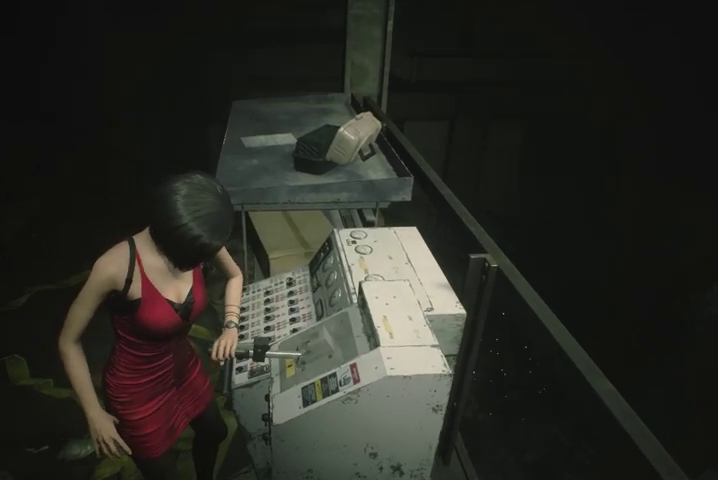
{"buttons": ["R1"], "left_stick": "up", "right_stick": "center", "events": [[33, "R1", "down"], [67, "R1", "up"], [167, "R1", "down"], [233, "R1", "up"], [333, "R1", "down"], [400, "R1", "up"], [500, "R1", "down"]]}
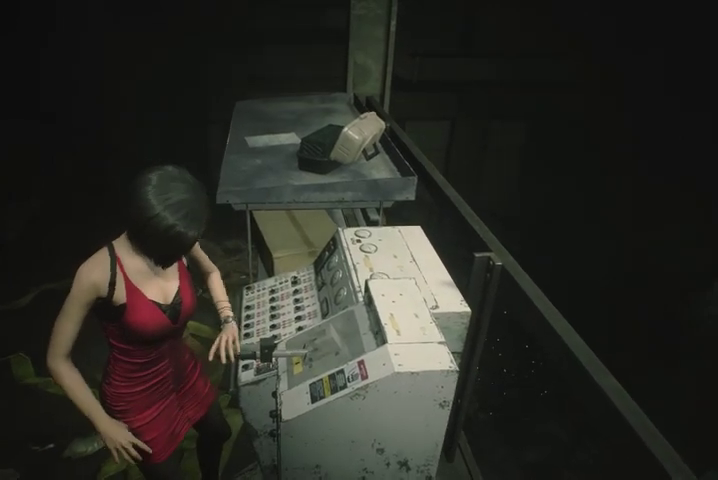
{"buttons": [], "left_stick": "up", "right_stick": "center", "events": [[67, "R1", "up"], [133, "R1", "down"], [200, "R1", "up"], [267, "R1", "down"], [333, "R1", "up"], [433, "R1", "down"], [500, "R1", "up"]]}
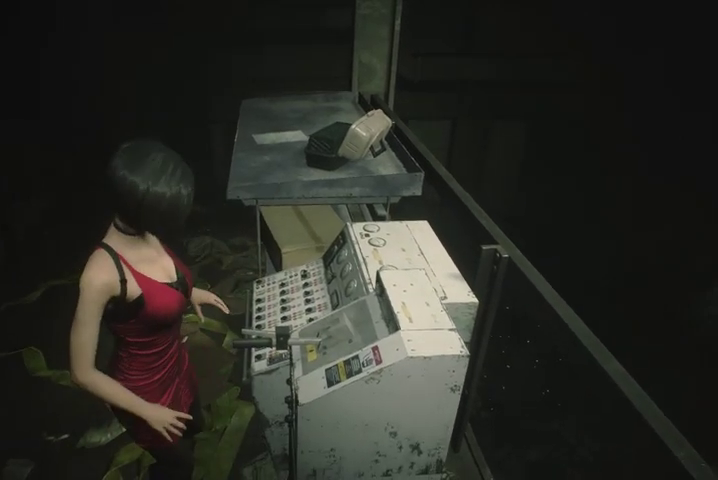
{"buttons": [], "left_stick": "up", "right_stick": "center", "events": [[100, "R1", "down"], [133, "R1", "up"], [233, "R1", "down"], [300, "R1", "up"], [367, "R1", "down"], [433, "R1", "up"]]}
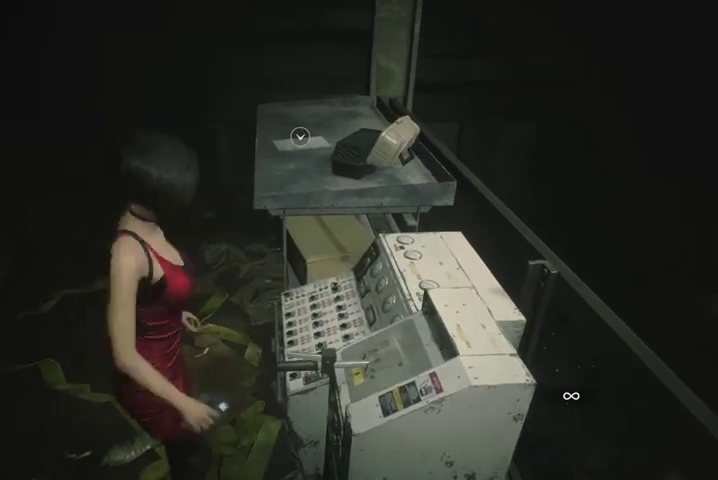
{"buttons": [], "left_stick": "up", "right_stick": "down-right", "events": [[33, "R1", "down"], [100, "R1", "up"], [233, "right_stick", "down-right"]]}
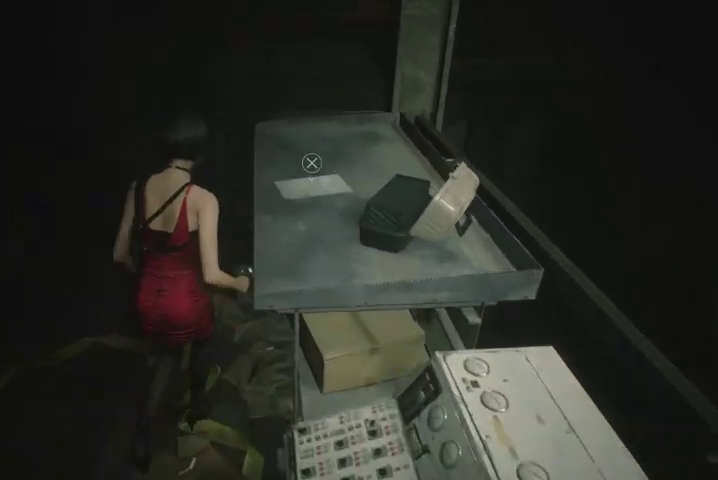
{"buttons": [], "left_stick": "up", "right_stick": "center", "events": [[400, "right_stick", "center"]]}
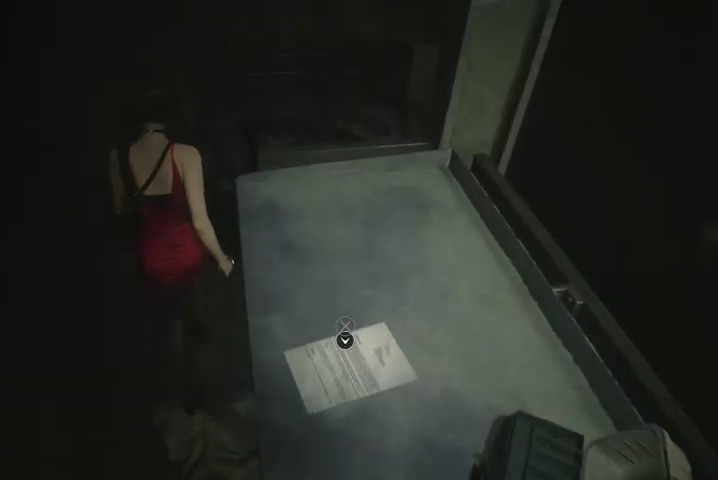
{"buttons": [], "left_stick": "up", "right_stick": "center", "events": [[200, "L2", "down"], [233, "L2", "up"]]}
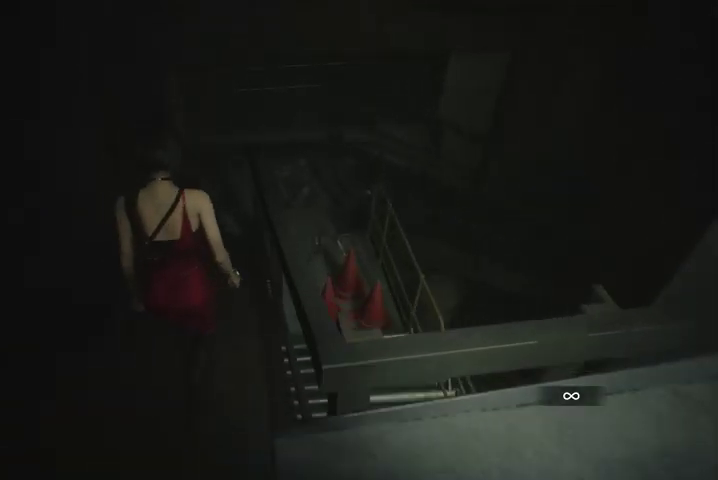
{"buttons": [], "left_stick": "up", "right_stick": "center", "events": [[233, "L2", "down"], [300, "L2", "up"]]}
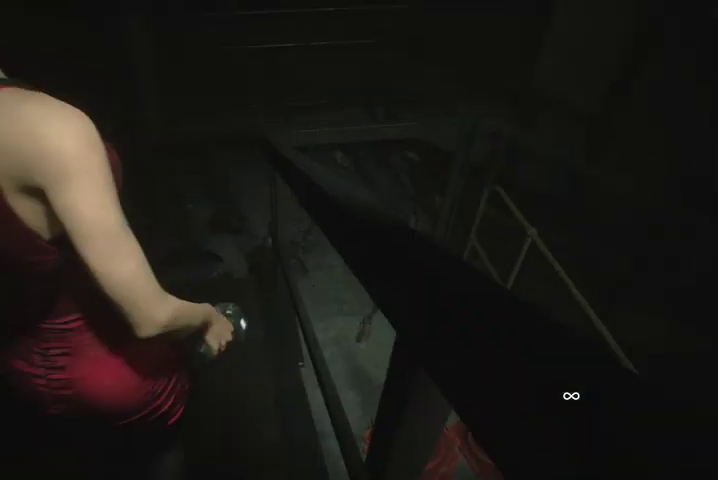
{"buttons": [], "left_stick": "up", "right_stick": "center", "events": [[267, "L2", "down"], [300, "L2", "up"]]}
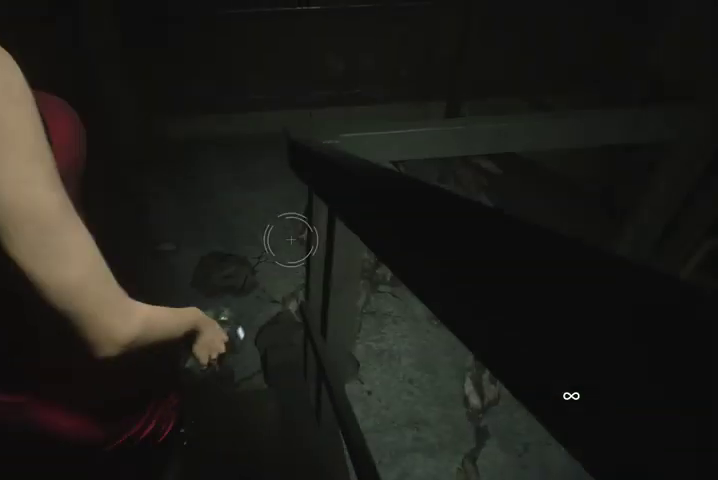
{"buttons": [], "left_stick": "right", "right_stick": "center", "events": [[300, "L2", "down"], [333, "left_stick", "right"], [367, "L2", "up"]]}
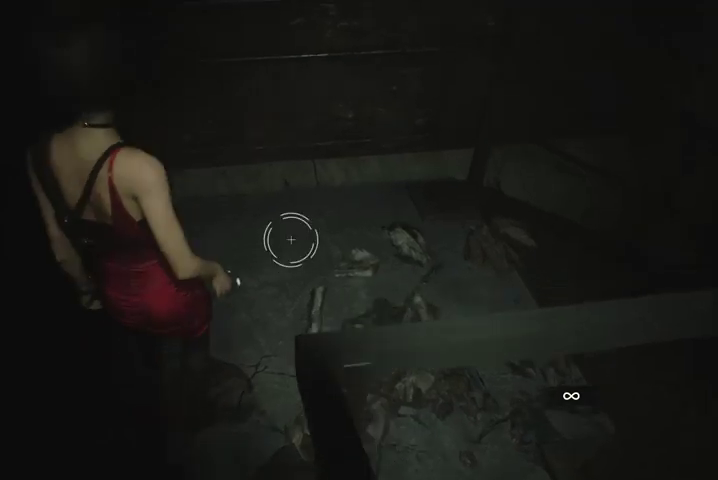
{"buttons": [], "left_stick": "up-right", "right_stick": "right", "events": [[33, "right_stick", "right"], [333, "left_stick", "up-right"]]}
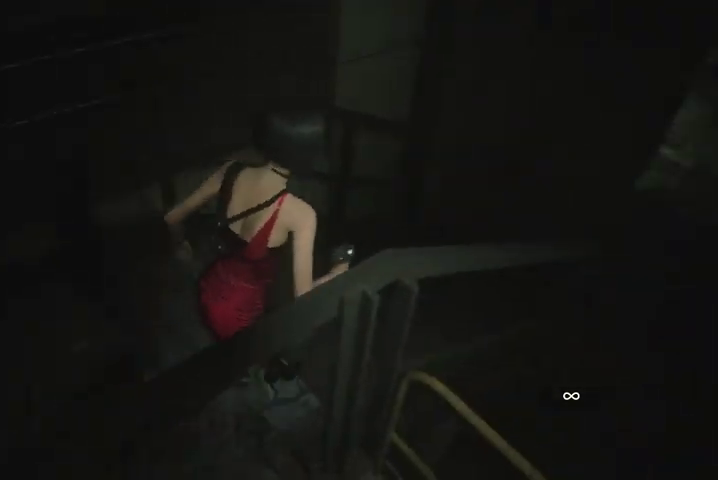
{"buttons": [], "left_stick": "up", "right_stick": "center", "events": [[167, "L2", "down"], [167, "left_stick", "up"], [200, "L2", "up"], [200, "right_stick", "center"]]}
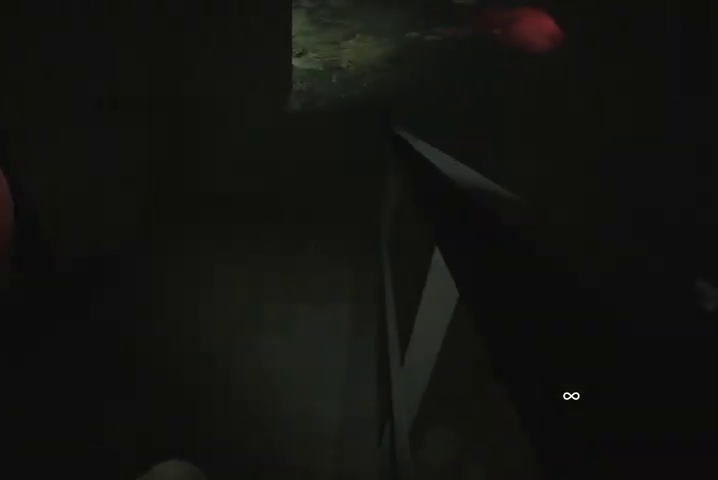
{"buttons": [], "left_stick": "up", "right_stick": "right", "events": [[133, "right_stick", "right"], [267, "right_stick", "center"], [367, "right_stick", "right"]]}
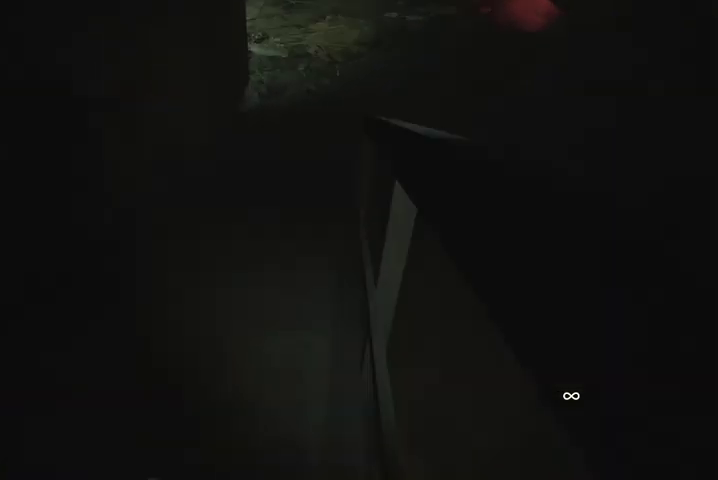
{"buttons": [], "left_stick": "up", "right_stick": "center", "events": [[200, "right_stick", "center"]]}
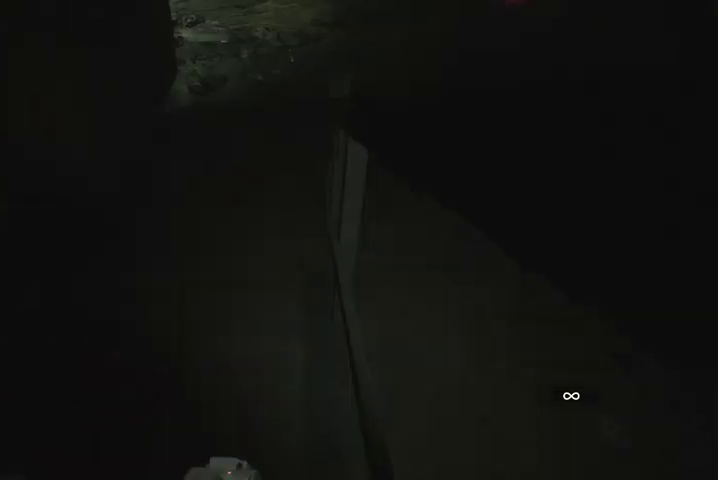
{"buttons": [], "left_stick": "up", "right_stick": "center", "events": []}
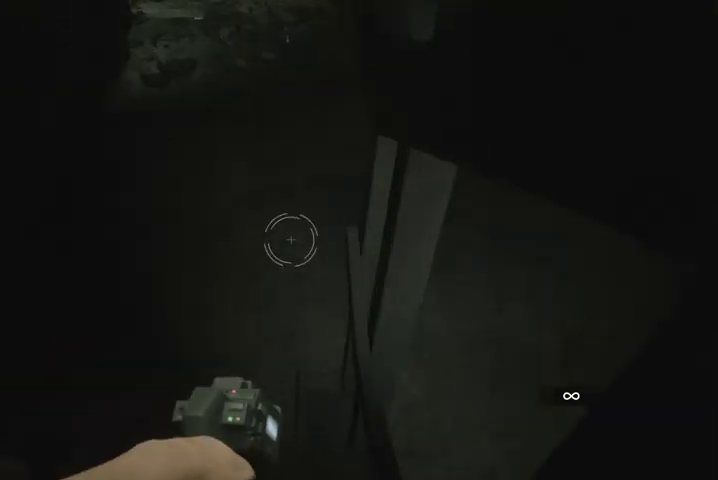
{"buttons": [], "left_stick": "down-right", "right_stick": "center", "events": [[33, "right_stick", "down-right"], [267, "right_stick", "center"], [500, "left_stick", "down-right"]]}
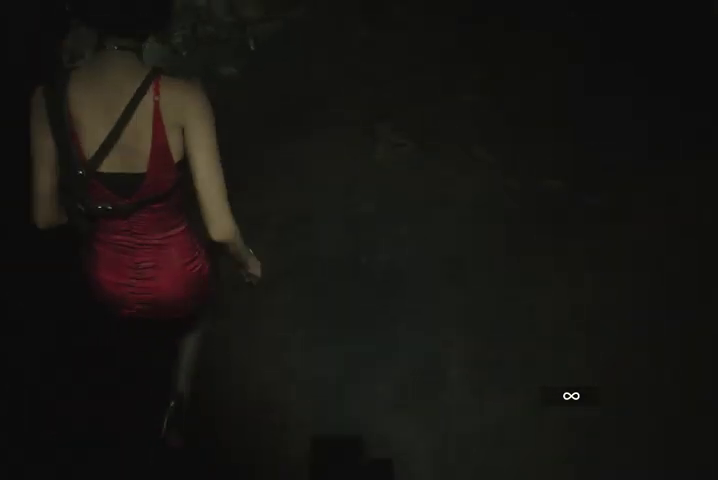
{"buttons": [], "left_stick": "right", "right_stick": "right", "events": [[33, "L2", "down"], [67, "L2", "up"], [367, "right_stick", "right"], [467, "left_stick", "right"]]}
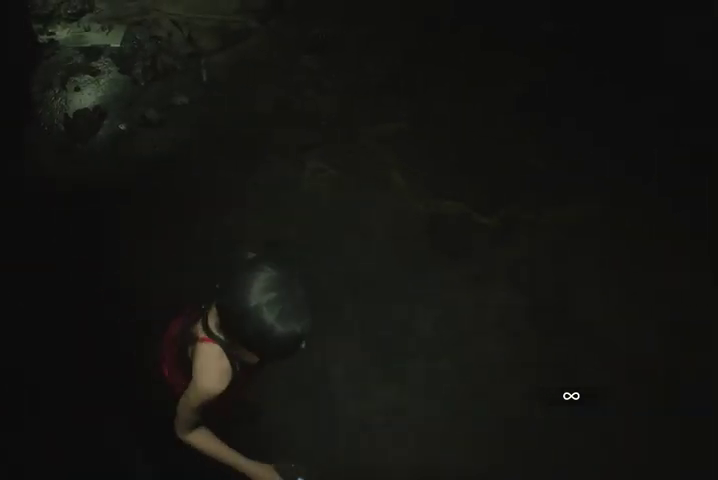
{"buttons": [], "left_stick": "up-right", "right_stick": "center", "events": [[267, "left_stick", "up-right"], [433, "right_stick", "center"]]}
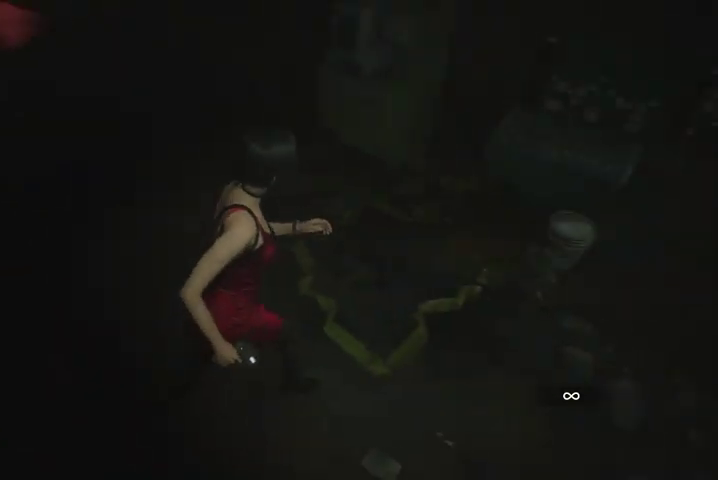
{"buttons": [], "left_stick": "right", "right_stick": "center", "events": [[233, "left_stick", "right"]]}
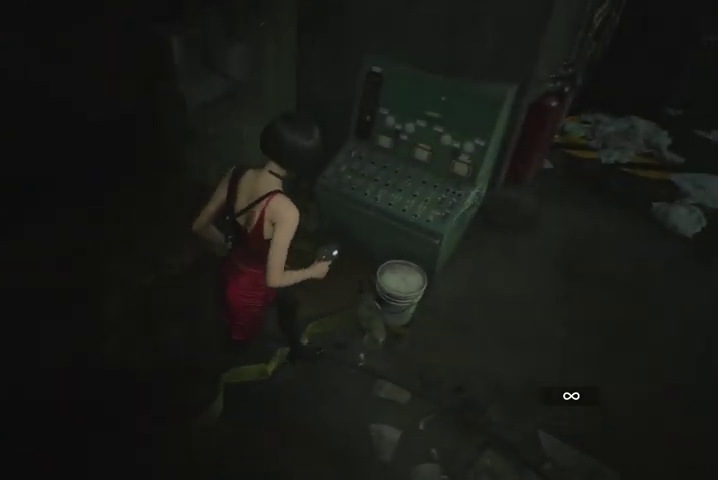
{"buttons": [], "left_stick": "up-right", "right_stick": "center", "events": [[333, "left_stick", "up-right"]]}
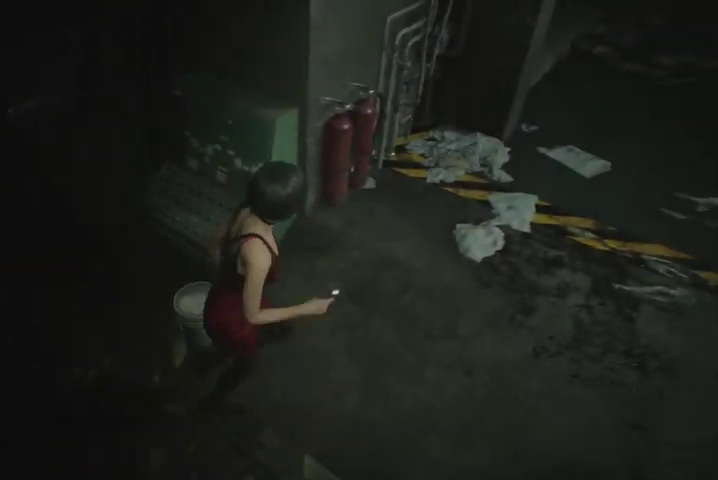
{"buttons": [], "left_stick": "up-right", "right_stick": "left", "events": [[433, "right_stick", "left"]]}
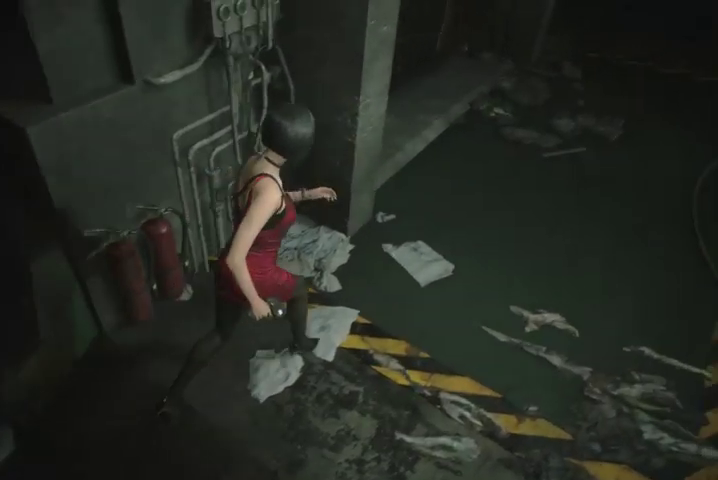
{"buttons": [], "left_stick": "up", "right_stick": "left", "events": [[300, "left_stick", "up"]]}
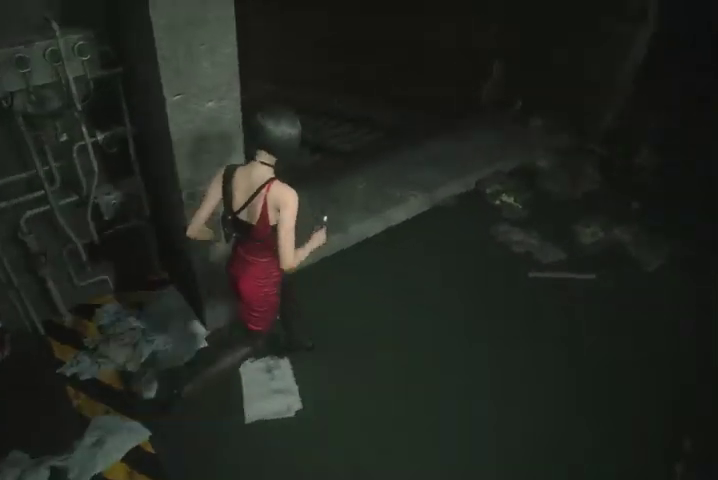
{"buttons": [], "left_stick": "up", "right_stick": "center", "events": [[467, "right_stick", "center"]]}
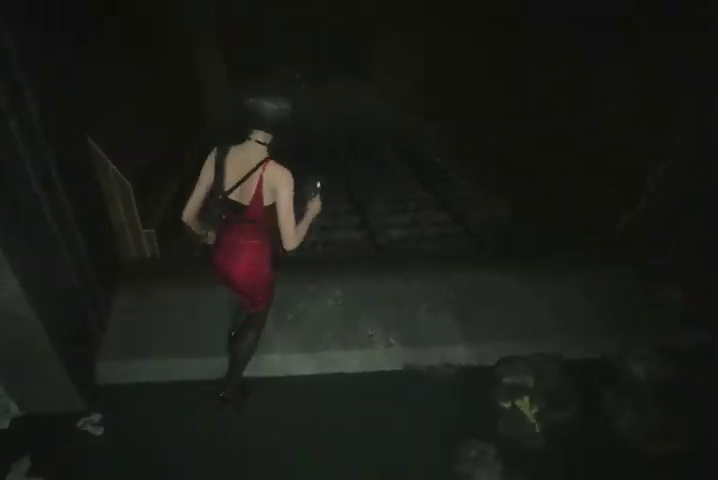
{"buttons": [], "left_stick": "up", "right_stick": "up-left", "events": [[367, "right_stick", "up"], [433, "right_stick", "up-left"]]}
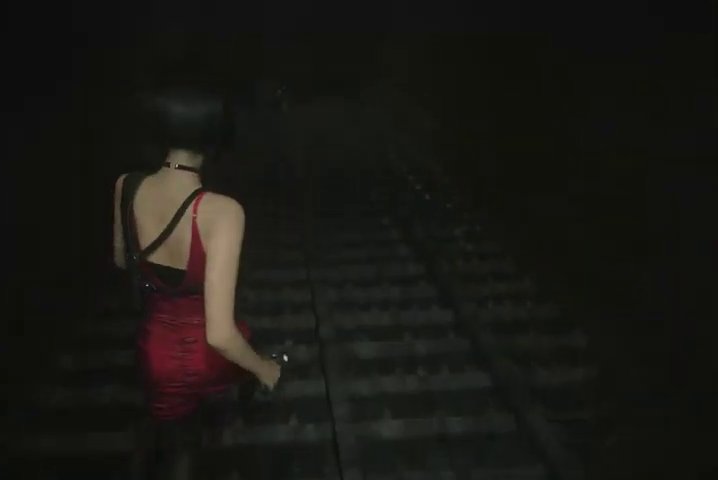
{"buttons": [], "left_stick": "up", "right_stick": "center", "events": [[33, "right_stick", "center"]]}
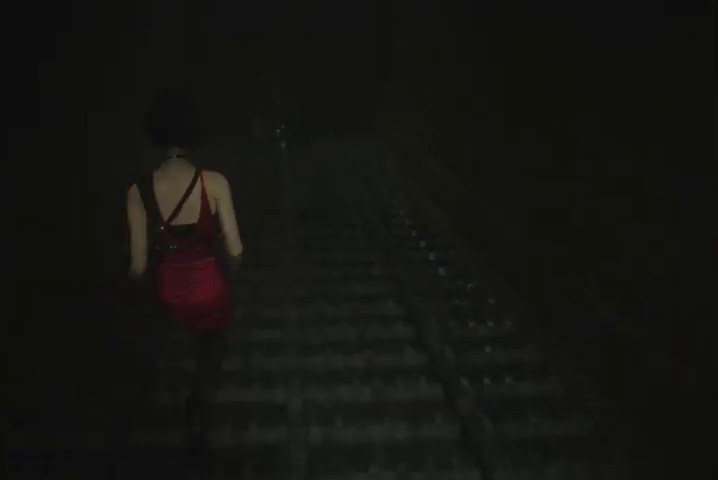
{"buttons": [], "left_stick": "up", "right_stick": "center", "events": []}
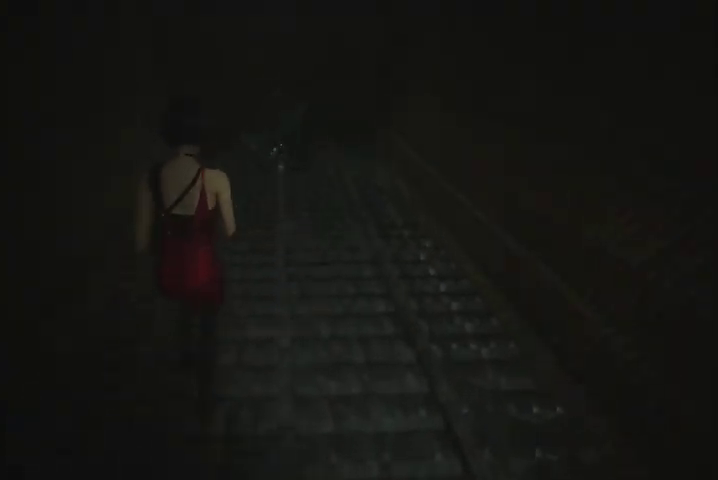
{"buttons": [], "left_stick": "up", "right_stick": "center", "events": [[133, "CROSS", "down"], [167, "CROSS", "up"], [267, "CROSS", "down"], [333, "CROSS", "up"], [400, "CROSS", "down"], [467, "CROSS", "up"]]}
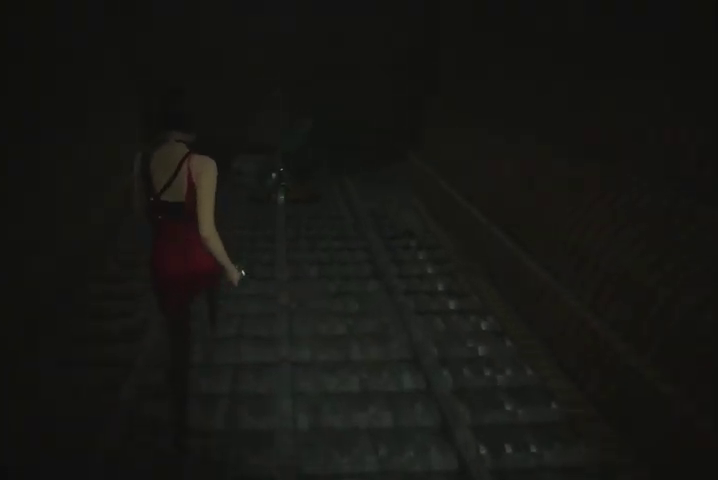
{"buttons": ["CROSS"], "left_stick": "up", "right_stick": "center", "events": [[67, "CROSS", "down"], [133, "CROSS", "up"], [167, "CROSS", "down"], [233, "CROSS", "up"], [333, "CROSS", "down"], [367, "CROSS", "up"], [467, "CROSS", "down"]]}
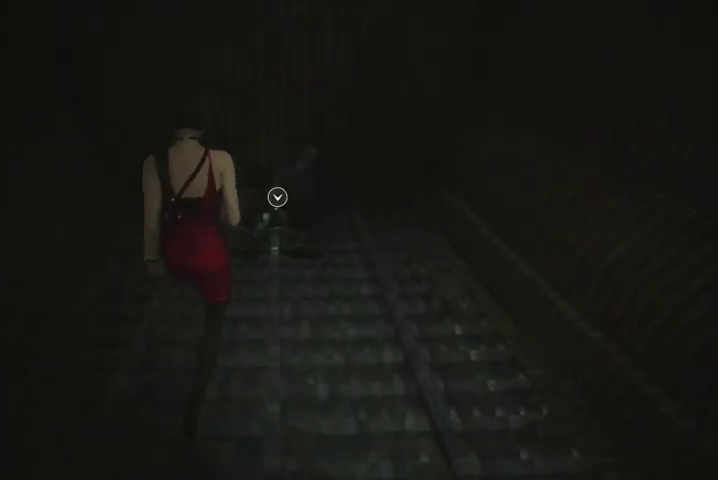
{"buttons": [], "left_stick": "up", "right_stick": "center", "events": [[33, "CROSS", "up"], [100, "CROSS", "down"], [167, "CROSS", "up"], [267, "CROSS", "down"], [333, "CROSS", "up"], [400, "CROSS", "down"], [467, "CROSS", "up"]]}